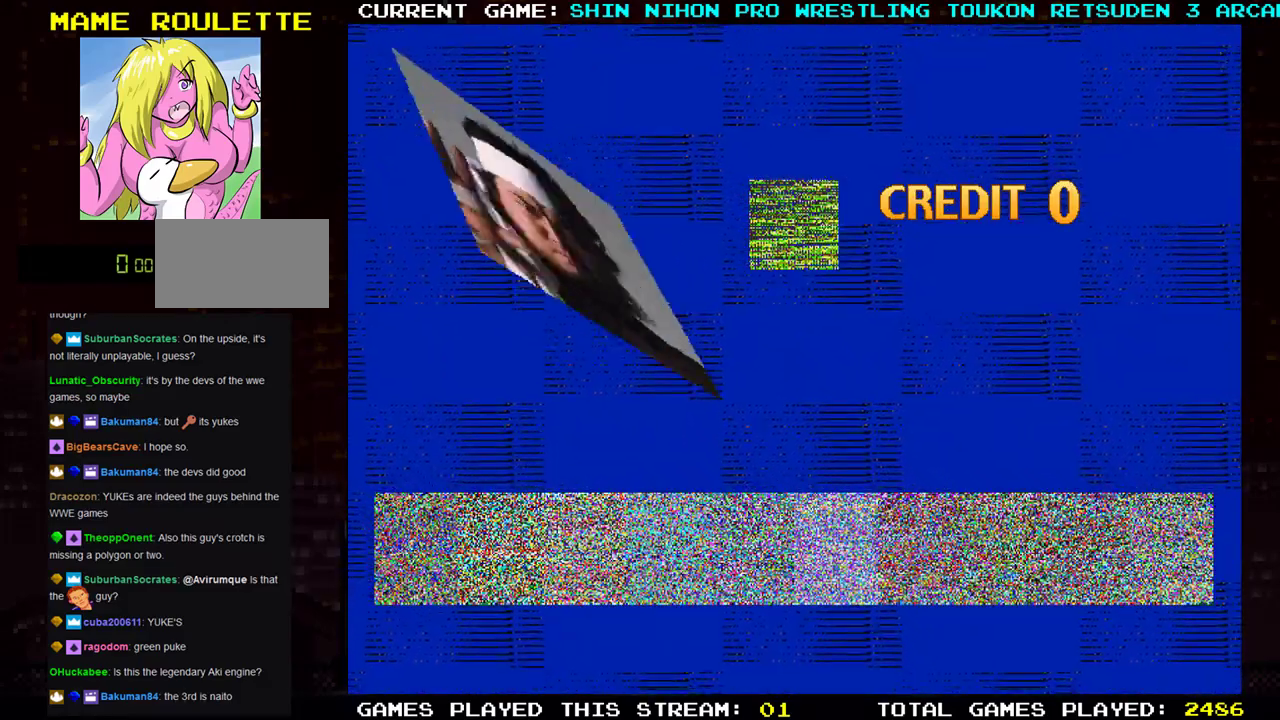
Gameplay with a controller (arcade stick); each line is a JSON object with the inputs held at the frame after it. "events" lists button and stick changes between this image and that frame as [ms after this image, input, new state], when the widget could be followed in between. Not read: L3 R3 other_buttons.
{"buttons": [], "left_stick": "center", "events": []}
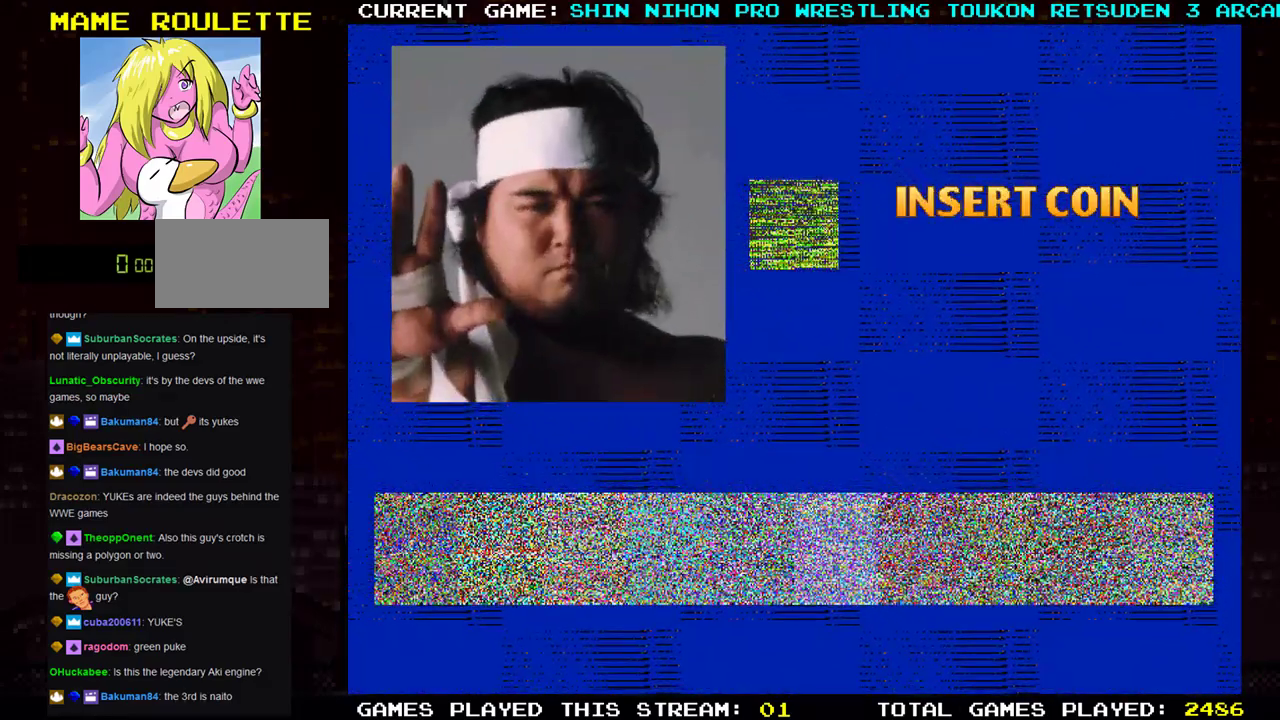
{"buttons": [], "left_stick": "center", "events": [[34, "left_stick", "right"], [217, "left_stick", "center"]]}
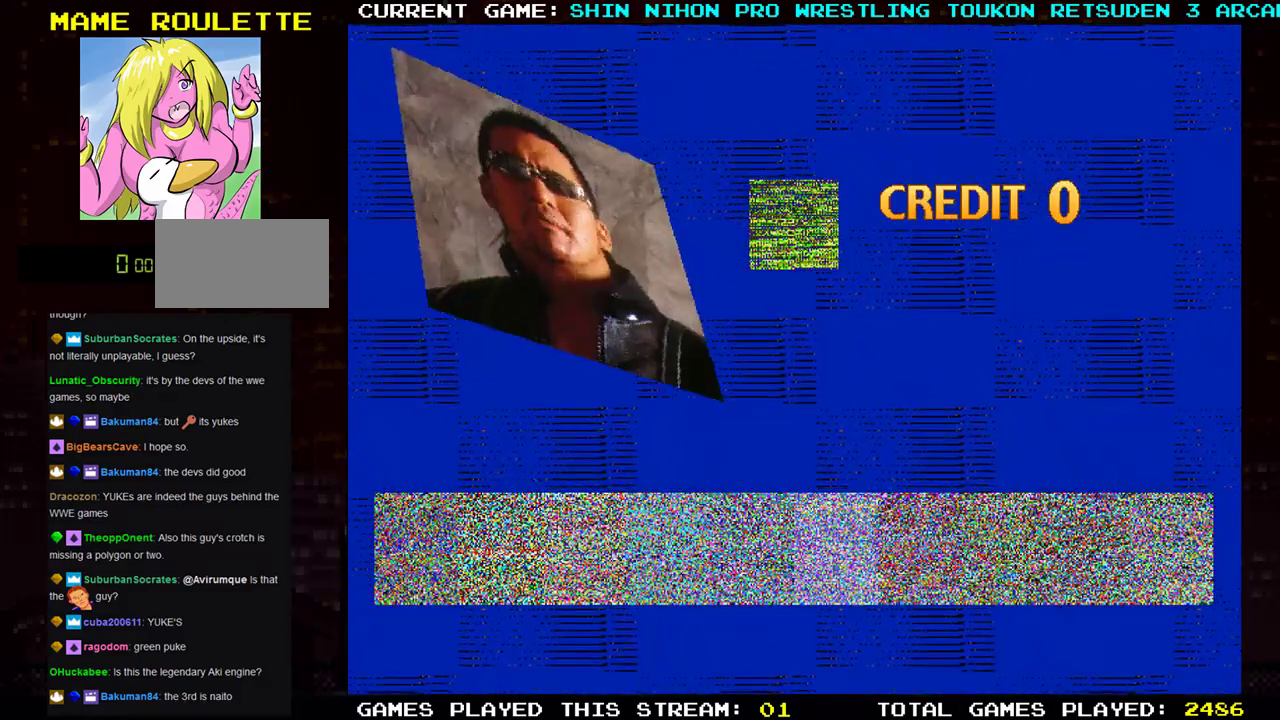
{"buttons": [], "left_stick": "center", "events": []}
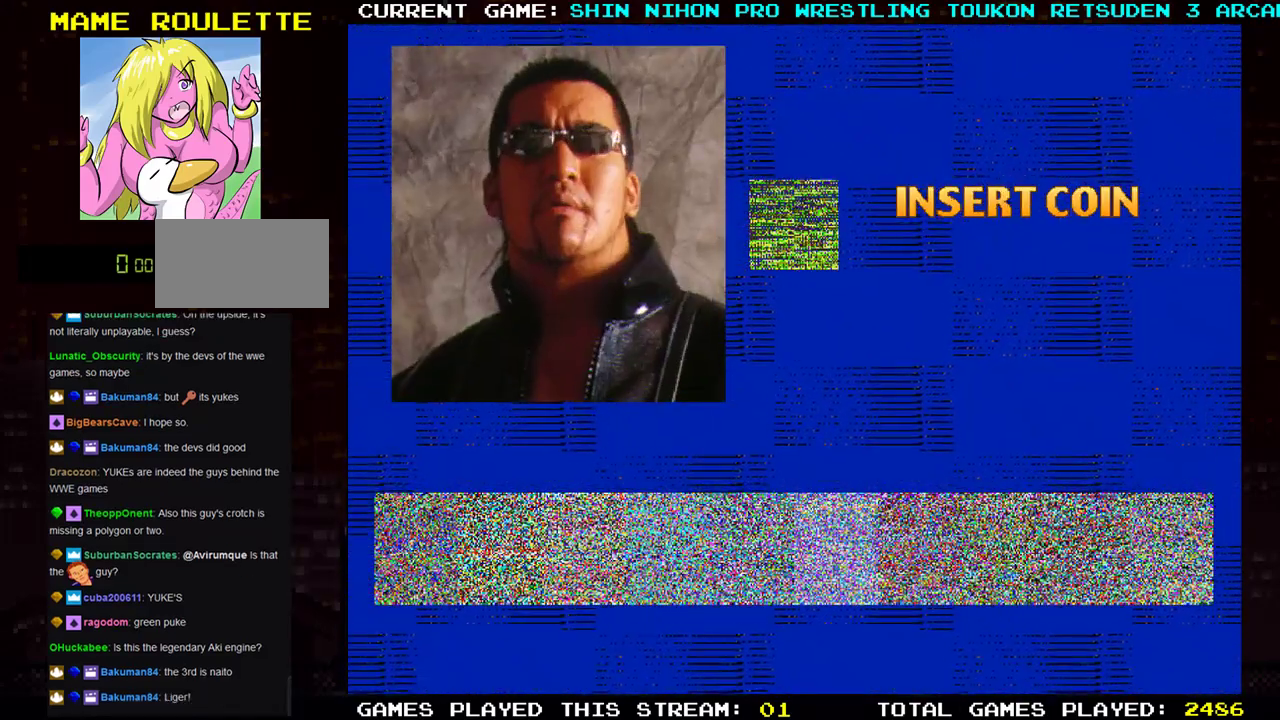
{"buttons": [], "left_stick": "center", "events": []}
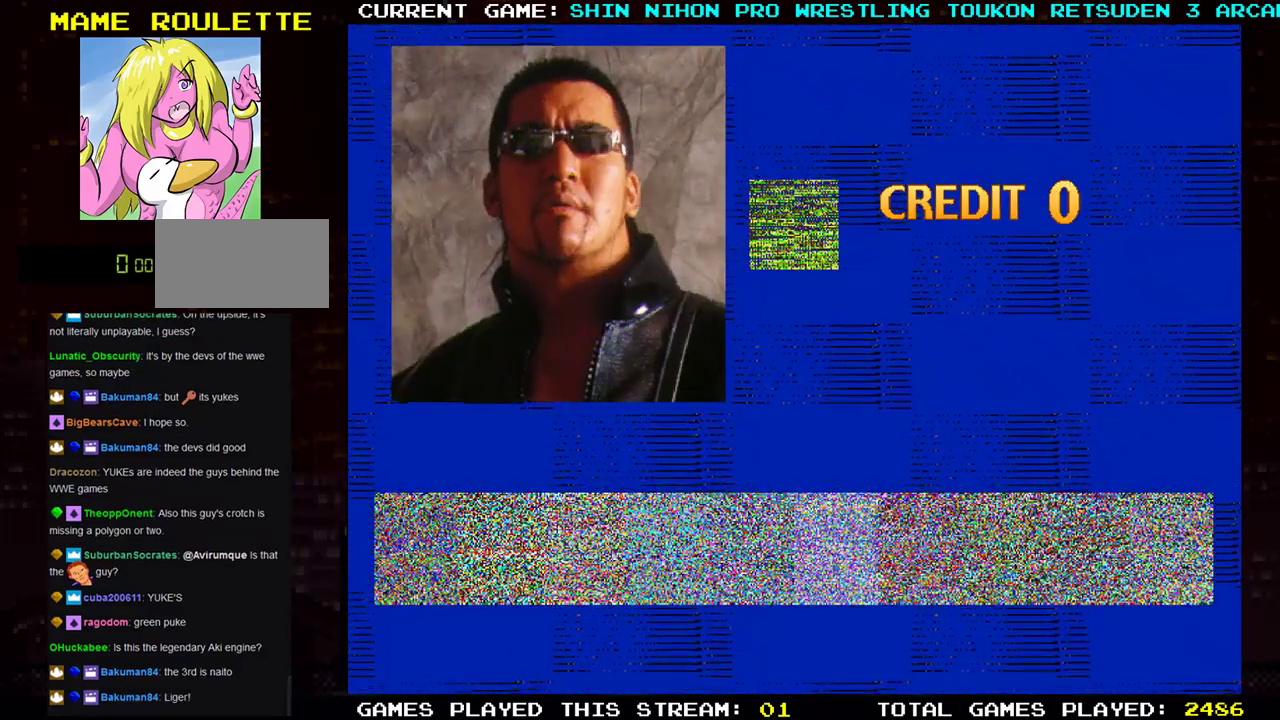
{"buttons": [], "left_stick": "center", "events": []}
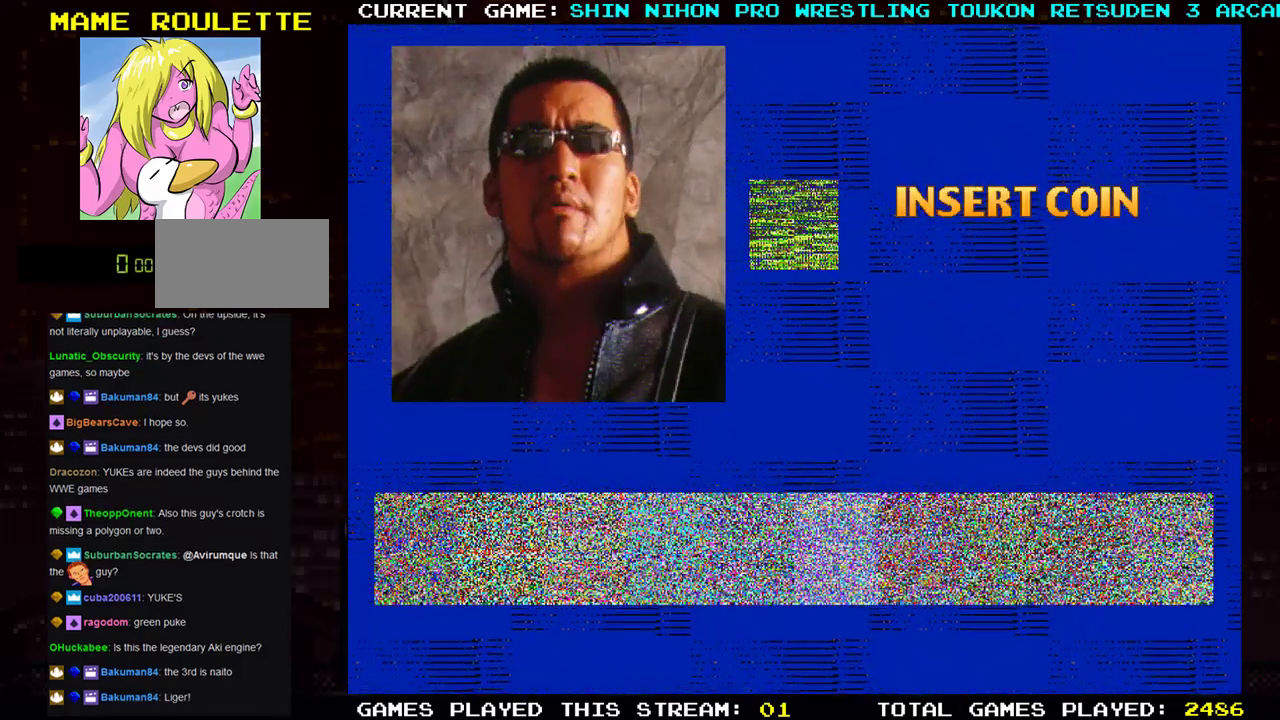
{"buttons": [], "left_stick": "center", "events": [[284, "SQUARE", "down"], [417, "SQUARE", "up"]]}
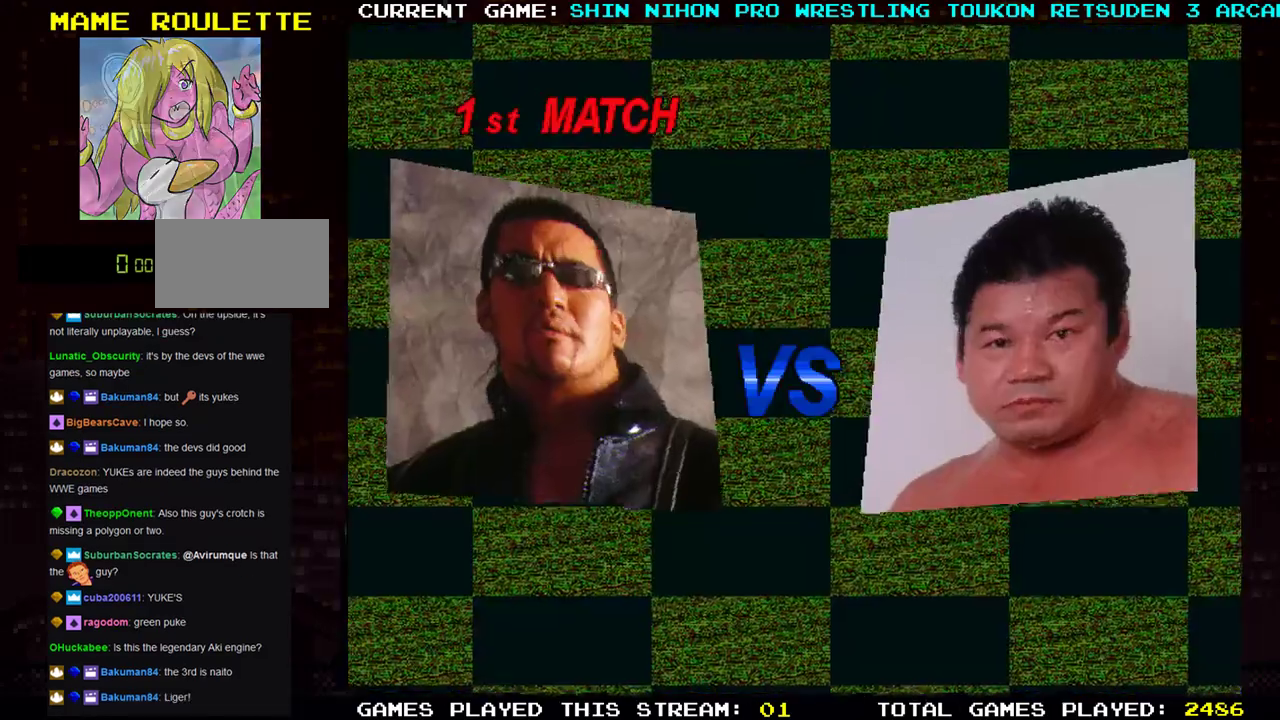
{"buttons": [], "left_stick": "center", "events": []}
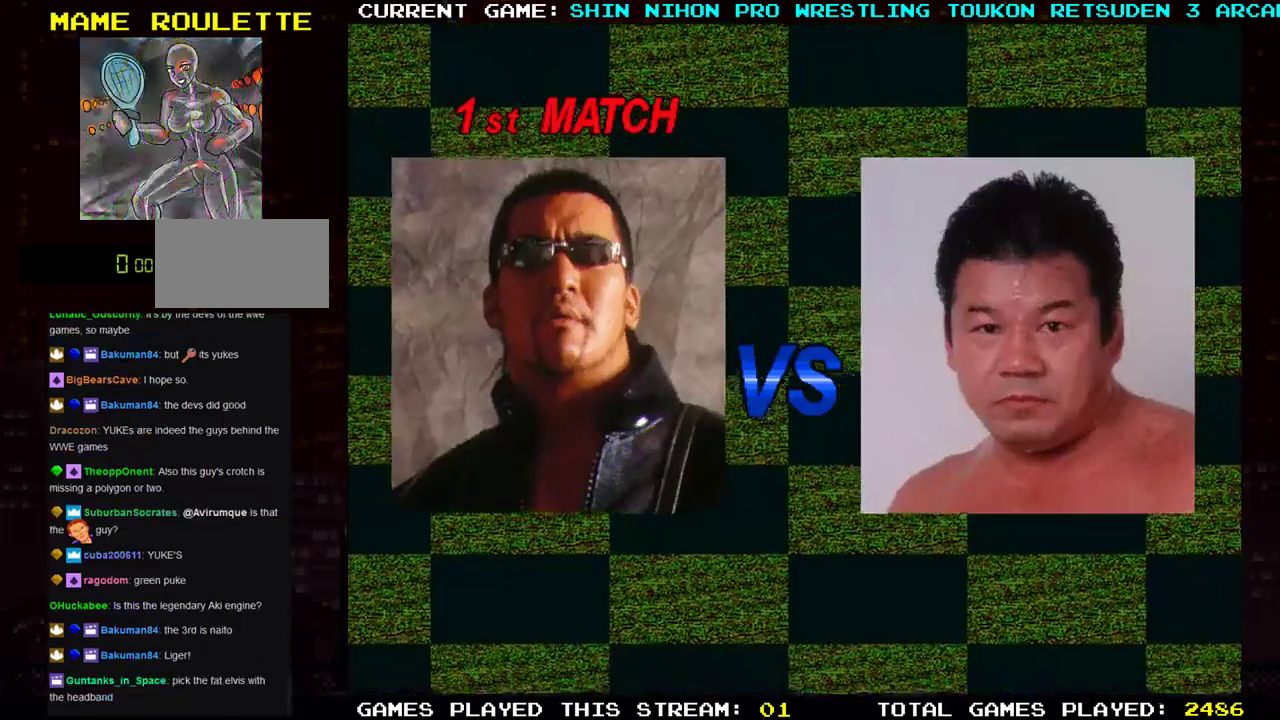
{"buttons": [], "left_stick": "center", "events": []}
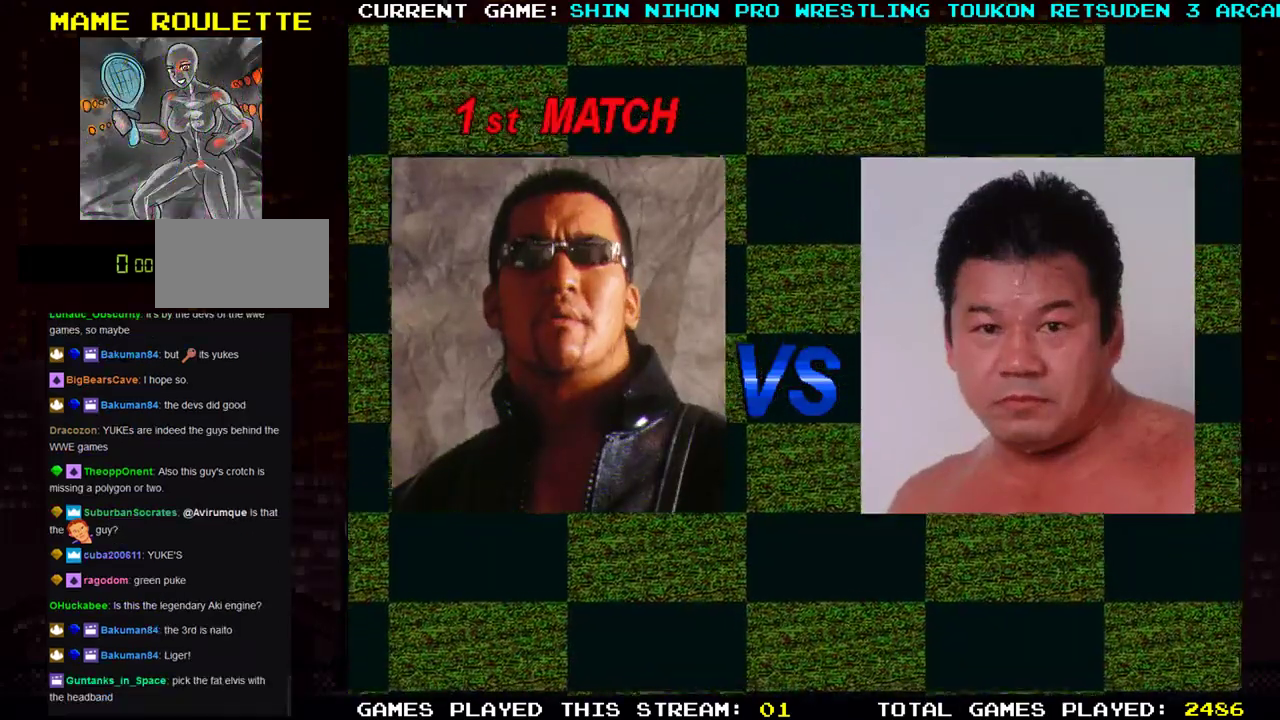
{"buttons": [], "left_stick": "center", "events": []}
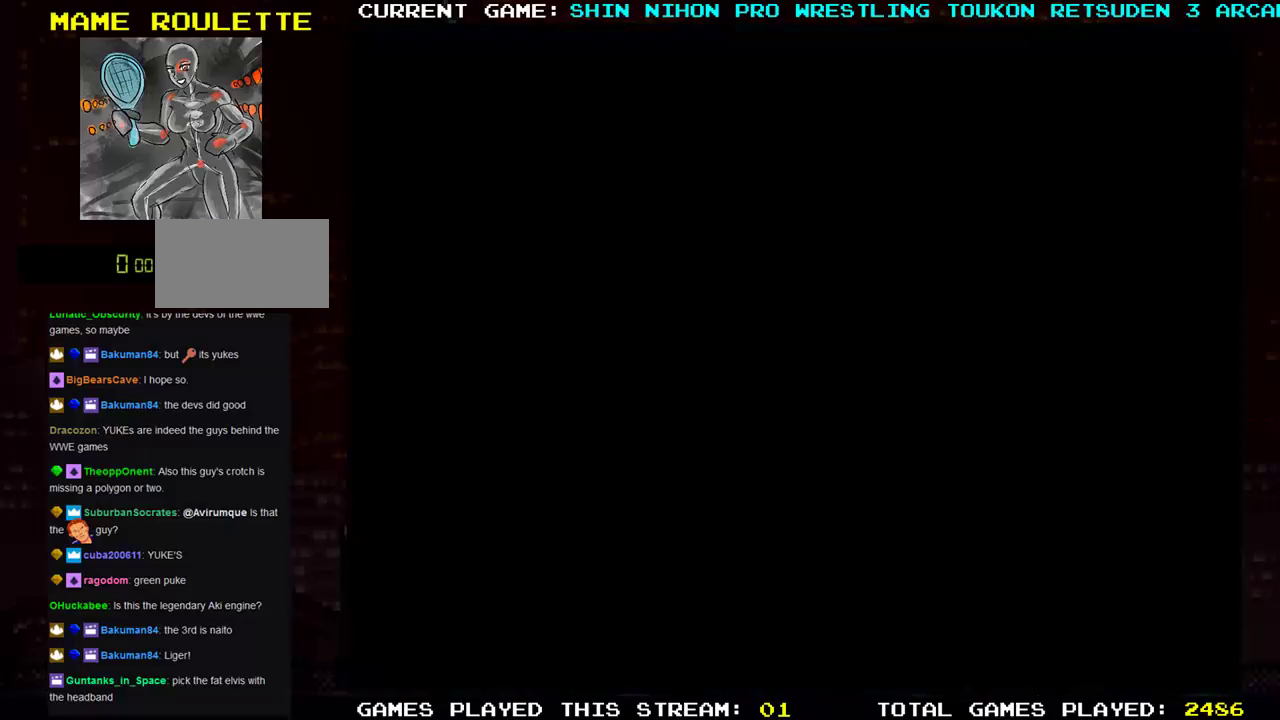
{"buttons": [], "left_stick": "center", "events": []}
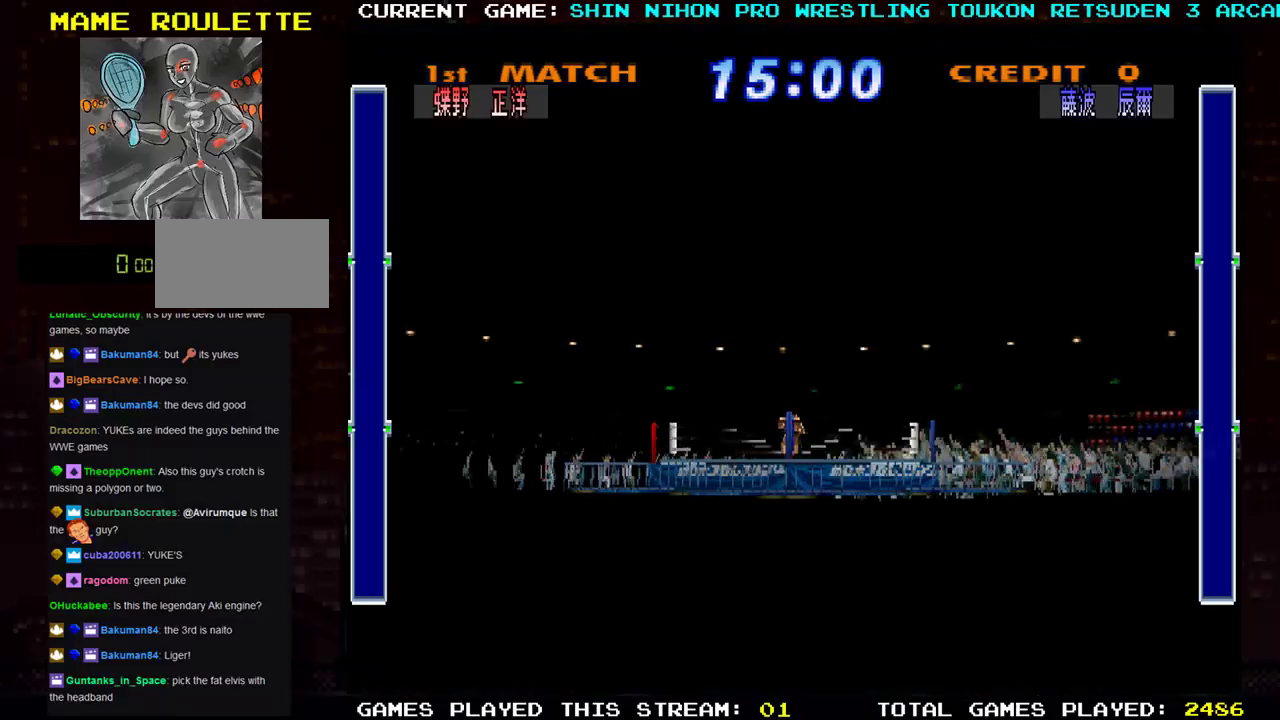
{"buttons": [], "left_stick": "center", "events": []}
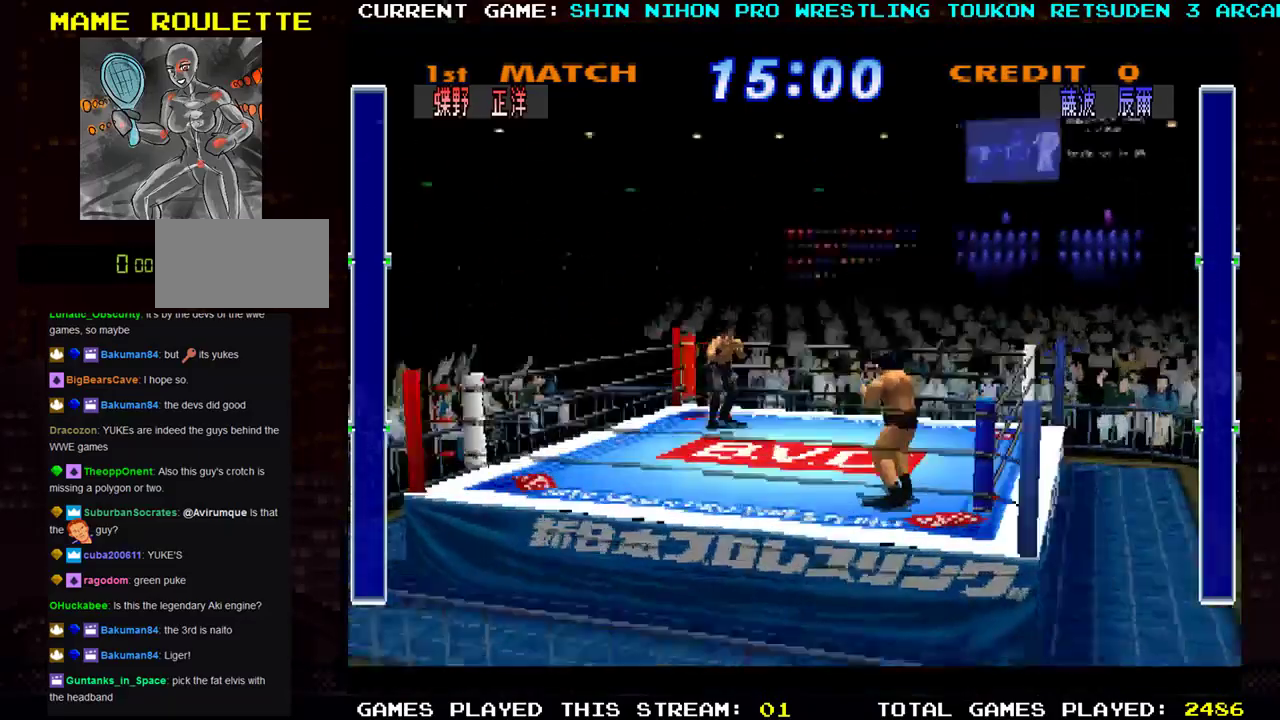
{"buttons": [], "left_stick": "center", "events": []}
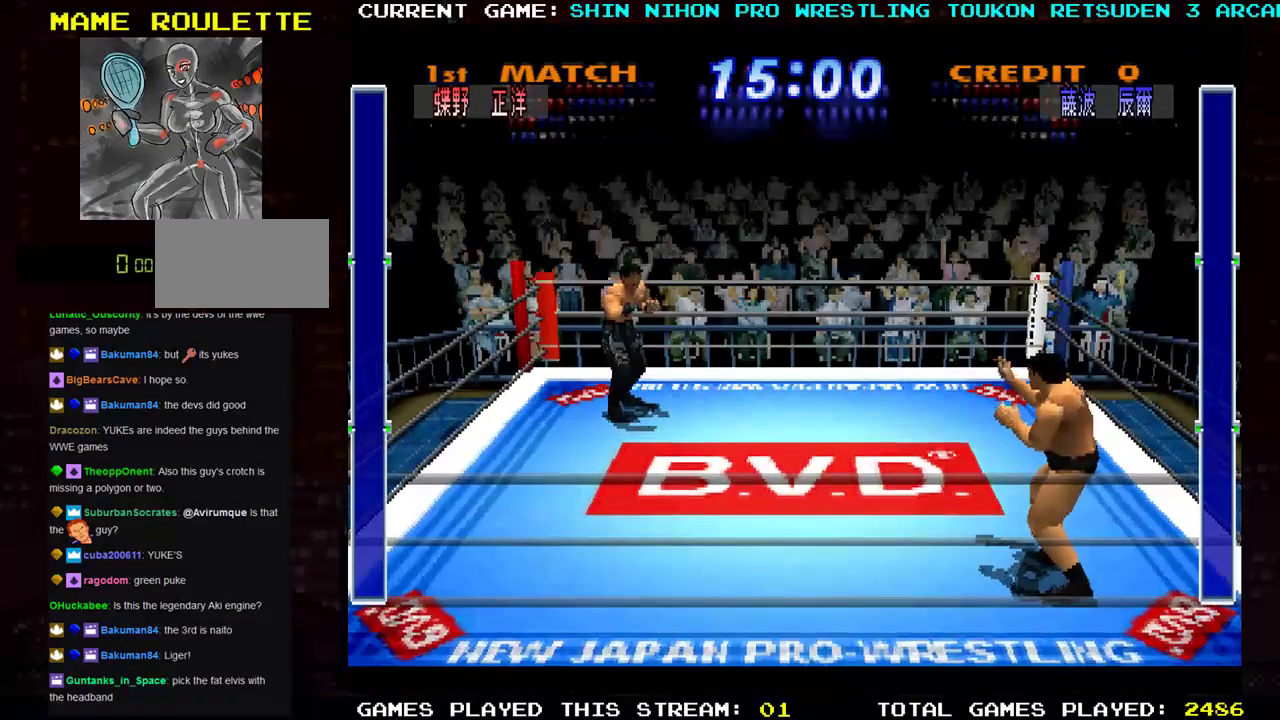
{"buttons": [], "left_stick": "down", "events": [[284, "left_stick", "right"], [501, "left_stick", "down"]]}
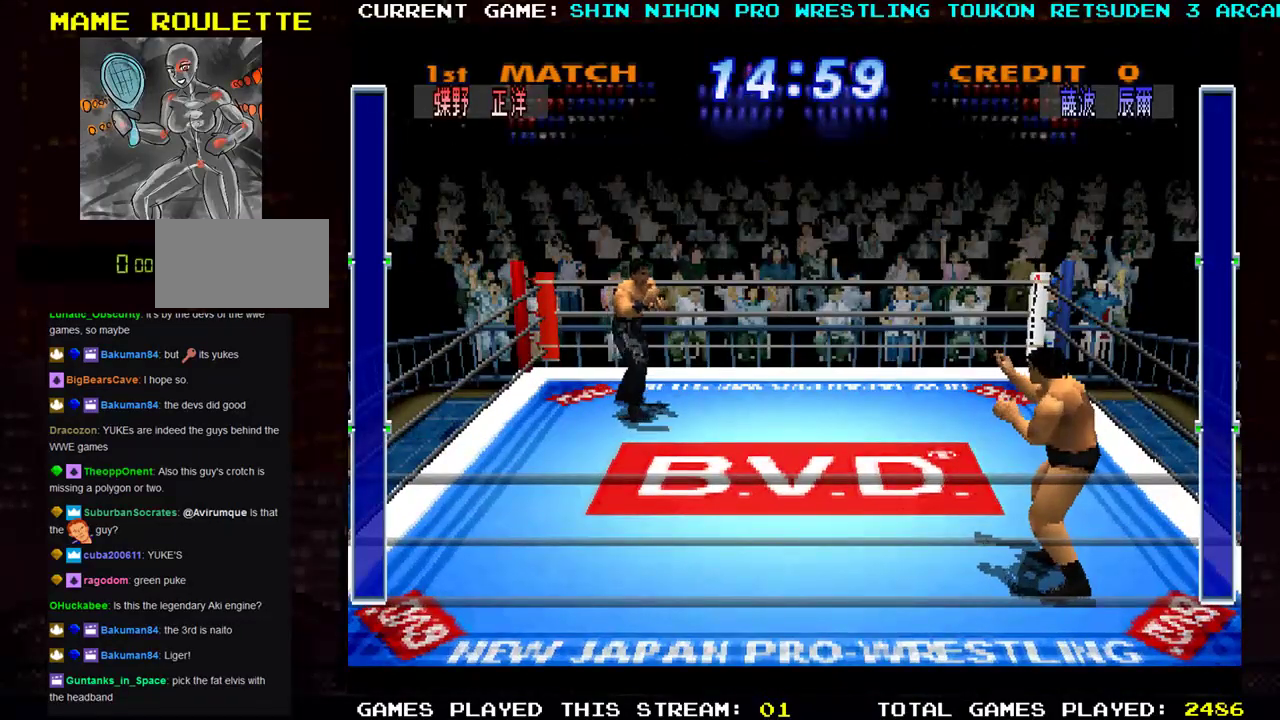
{"buttons": [], "left_stick": "down-left", "events": [[267, "left_stick", "down-left"]]}
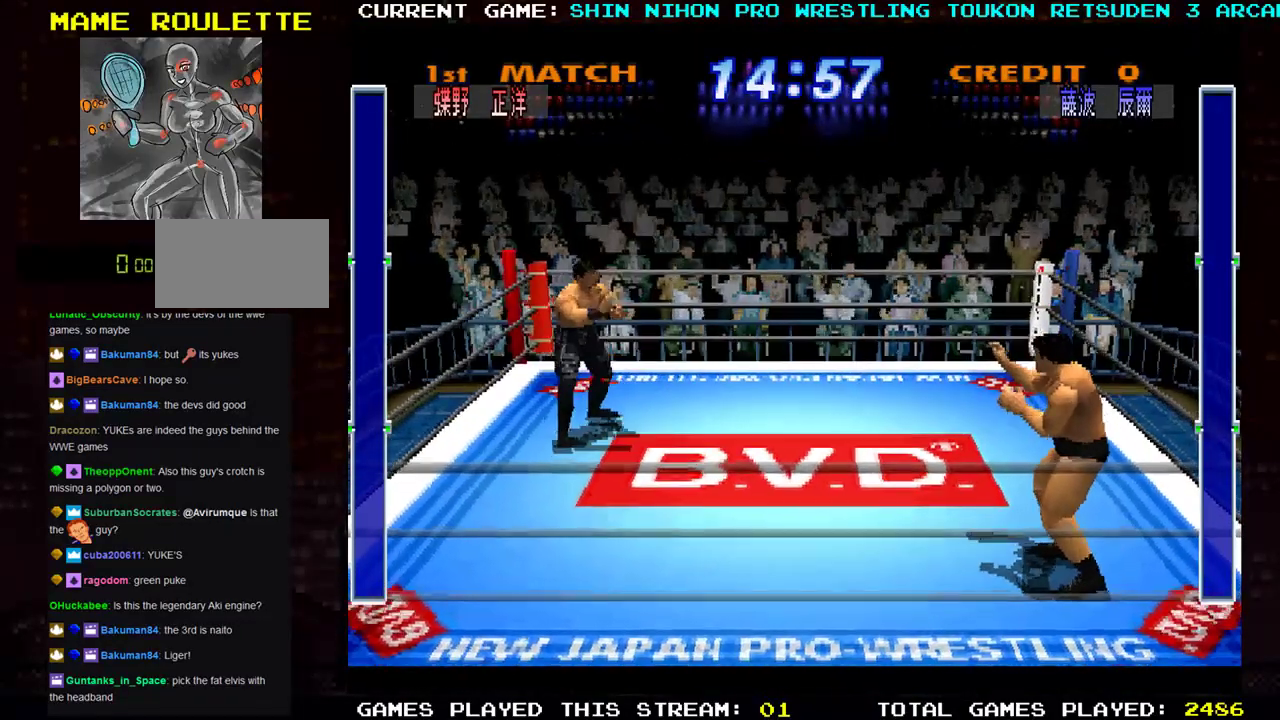
{"buttons": ["SQUARE"], "left_stick": "center", "events": [[67, "left_stick", "down-right"], [401, "SQUARE", "down"], [434, "left_stick", "center"]]}
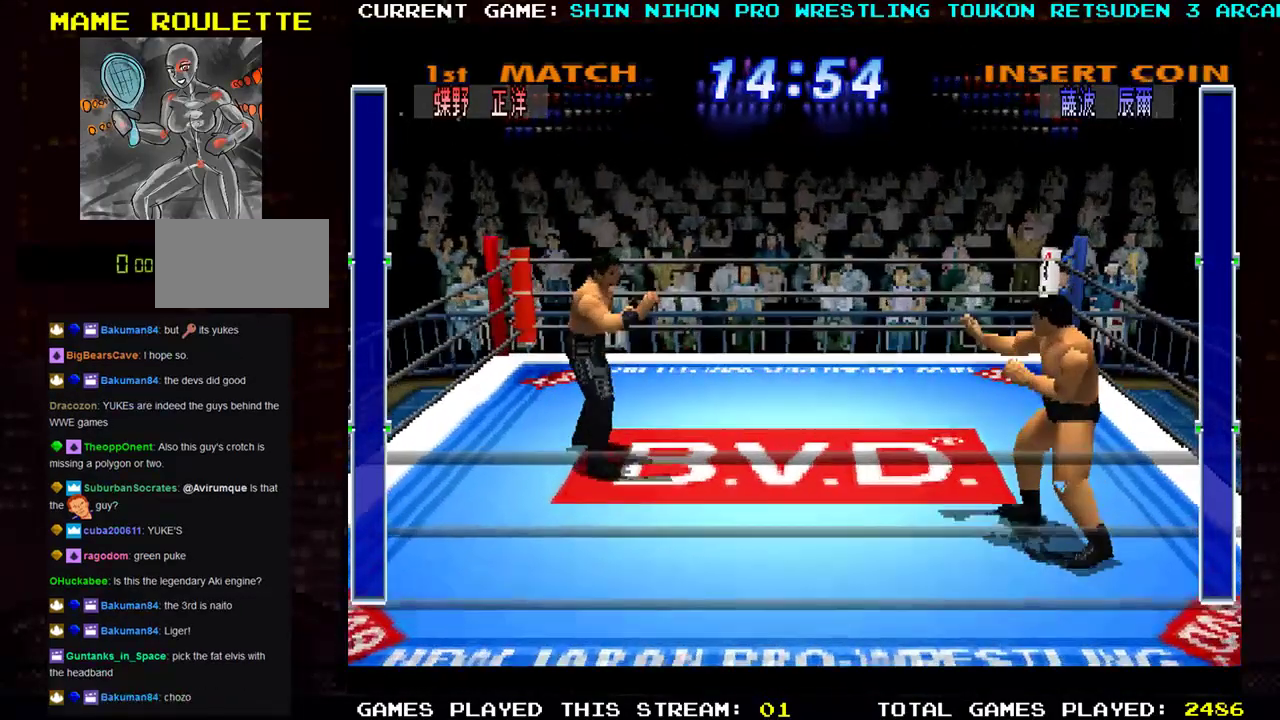
{"buttons": [], "left_stick": "left", "events": [[267, "SQUARE", "up"], [417, "left_stick", "left"]]}
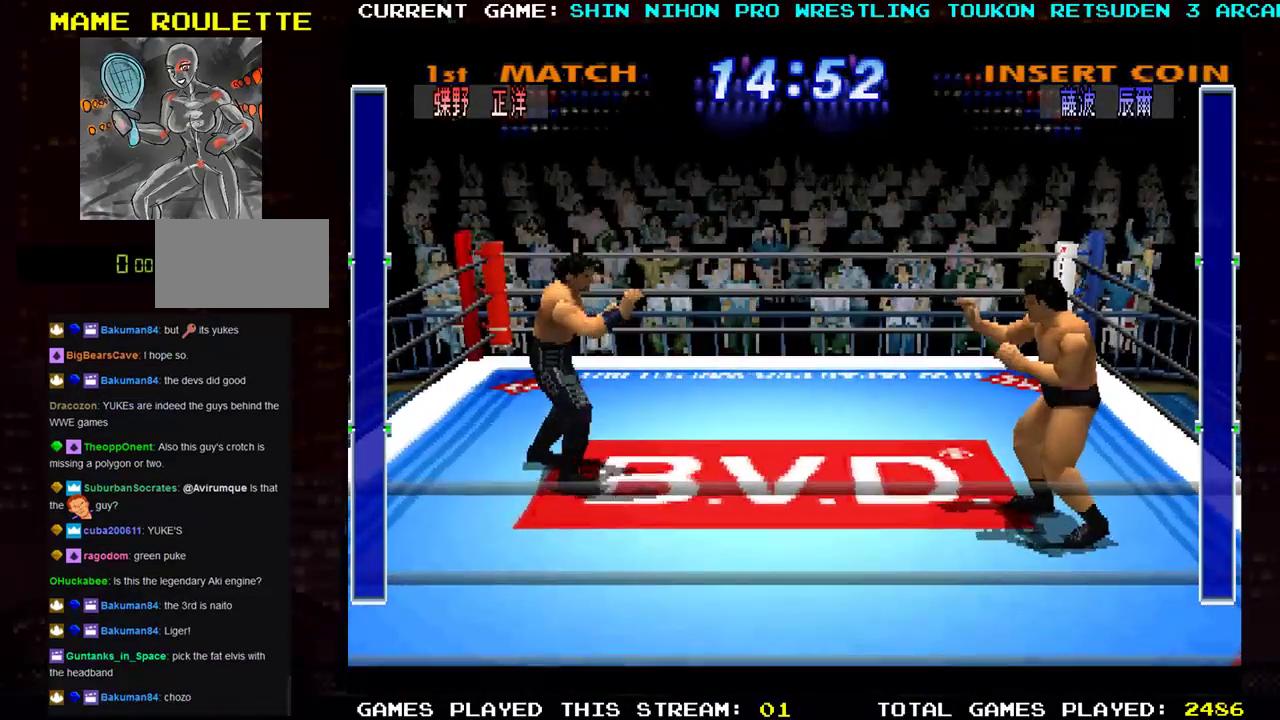
{"buttons": [], "left_stick": "down", "events": [[84, "SQUARE", "down"], [100, "left_stick", "down"], [334, "SQUARE", "up"]]}
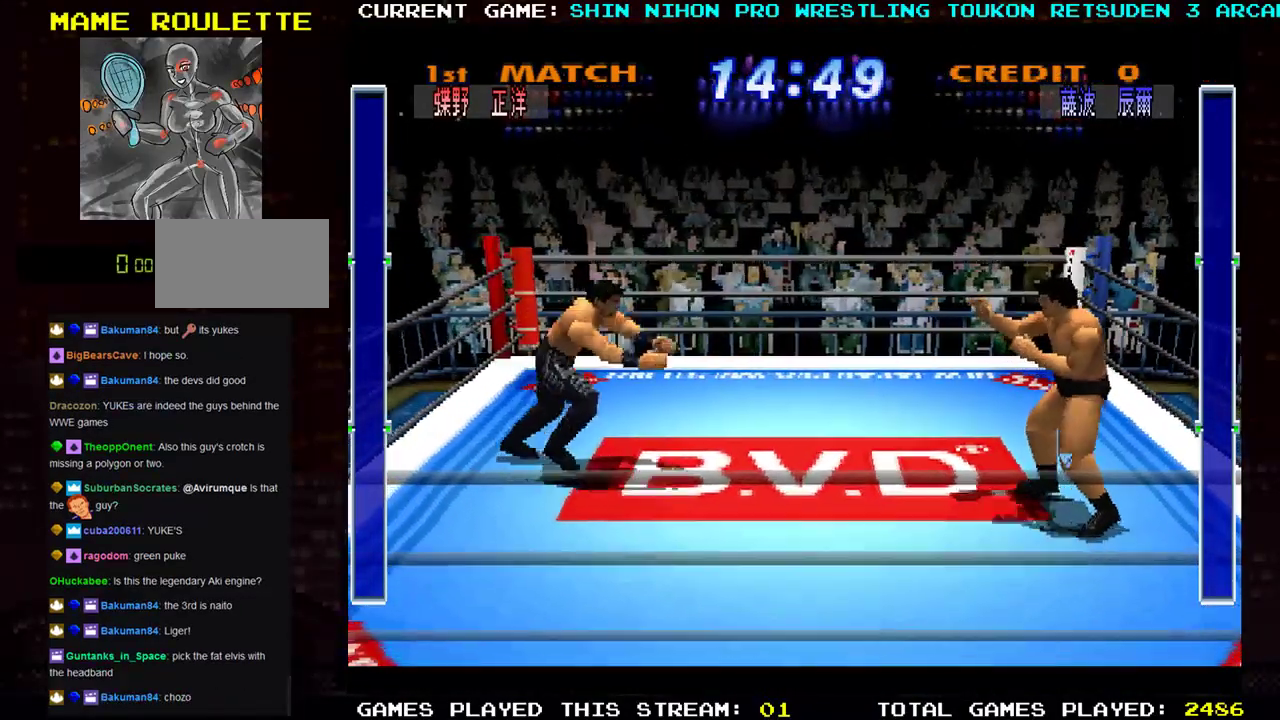
{"buttons": [], "left_stick": "center", "events": [[16, "left_stick", "center"], [33, "SQUARE", "down"], [150, "SQUARE", "up"]]}
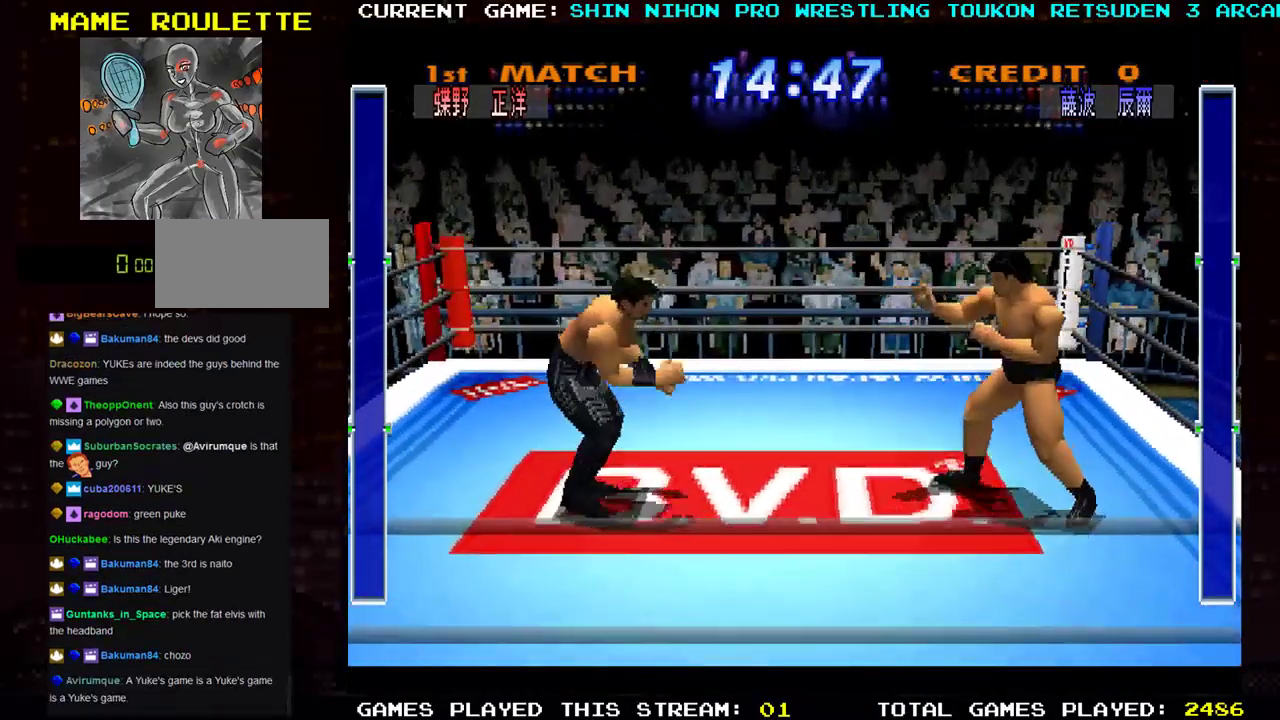
{"buttons": [], "left_stick": "left", "events": [[234, "left_stick", "left"]]}
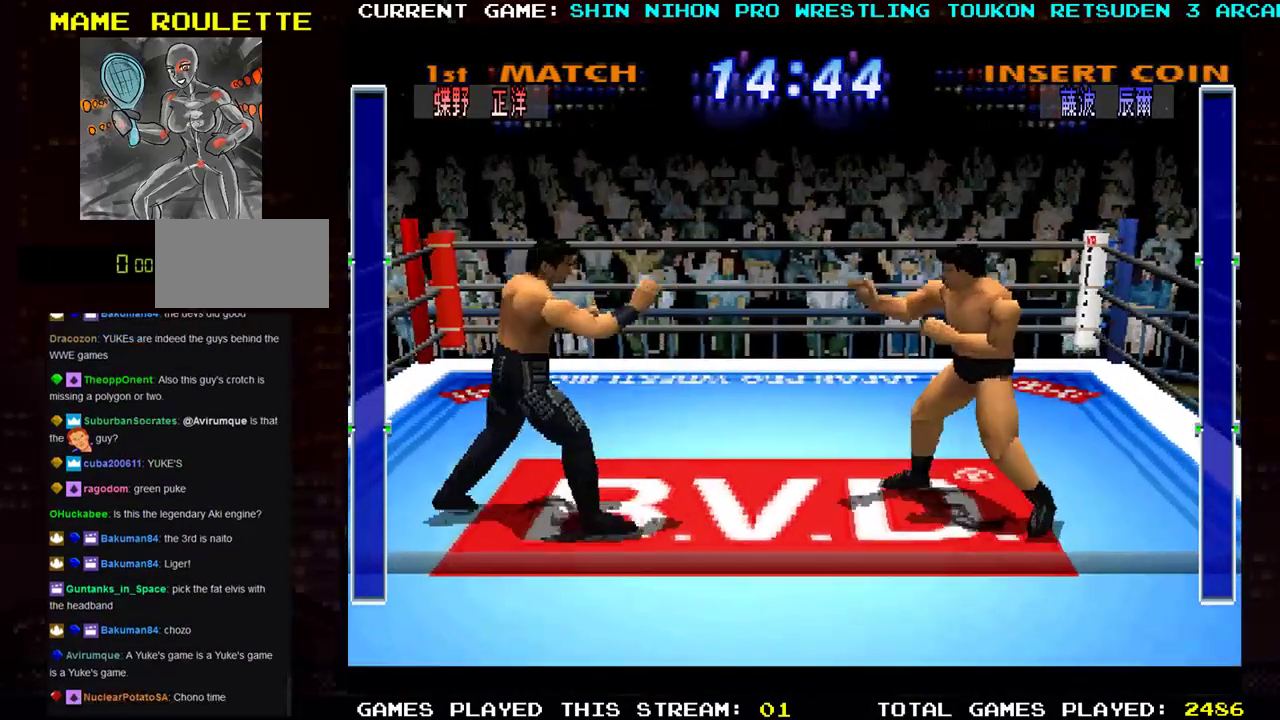
{"buttons": [], "left_stick": "center", "events": [[183, "left_stick", "center"], [233, "TRIANGLE", "down"], [383, "TRIANGLE", "up"]]}
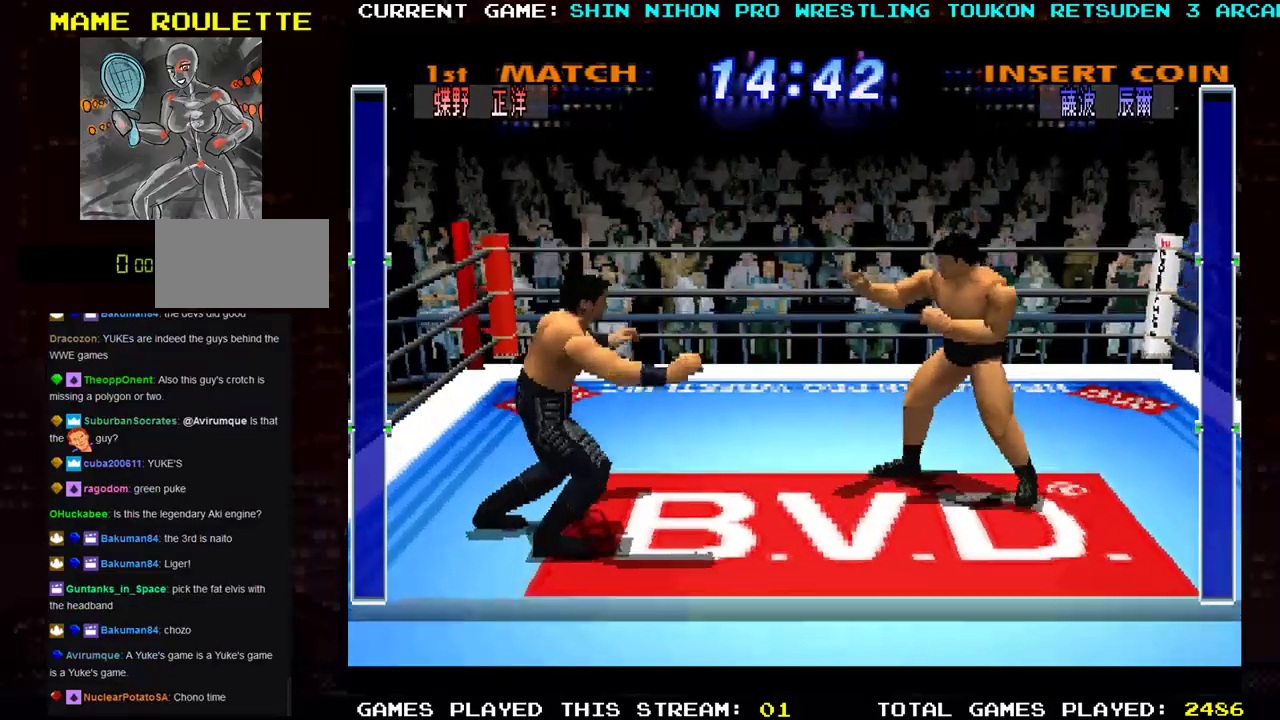
{"buttons": [], "left_stick": "left", "events": [[417, "left_stick", "left"]]}
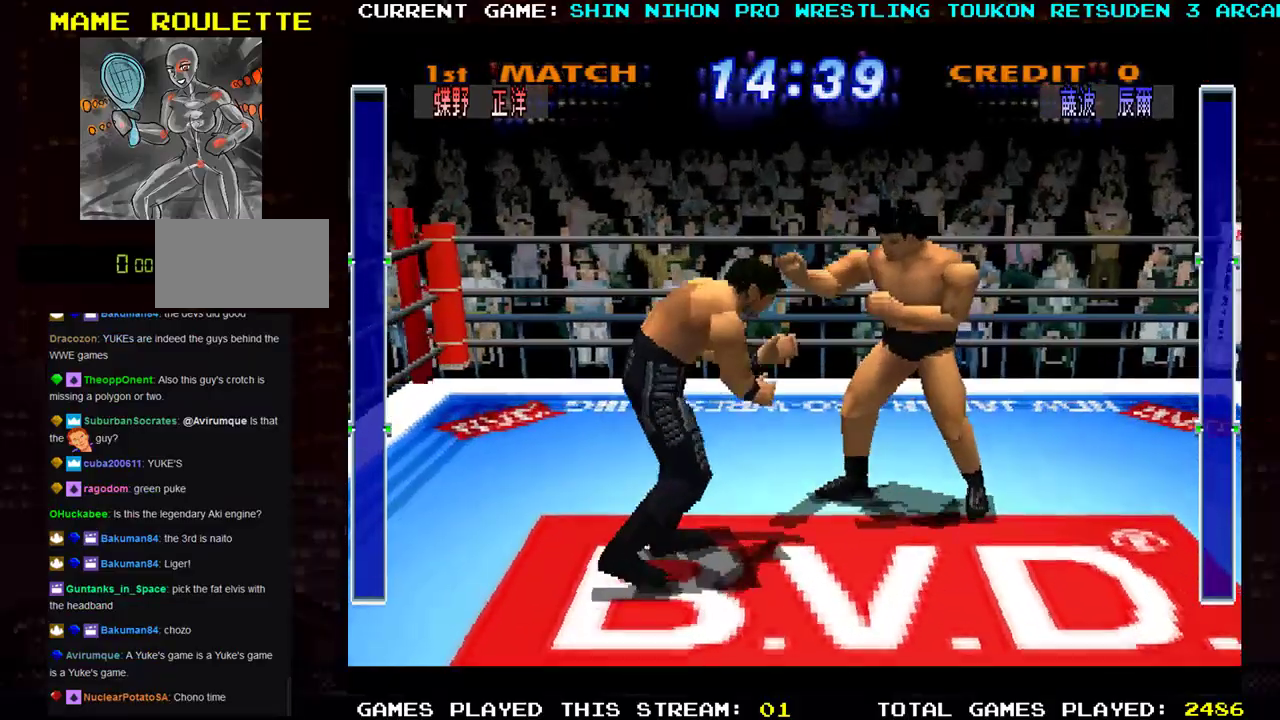
{"buttons": [], "left_stick": "down-left", "events": [[116, "left_stick", "down-left"]]}
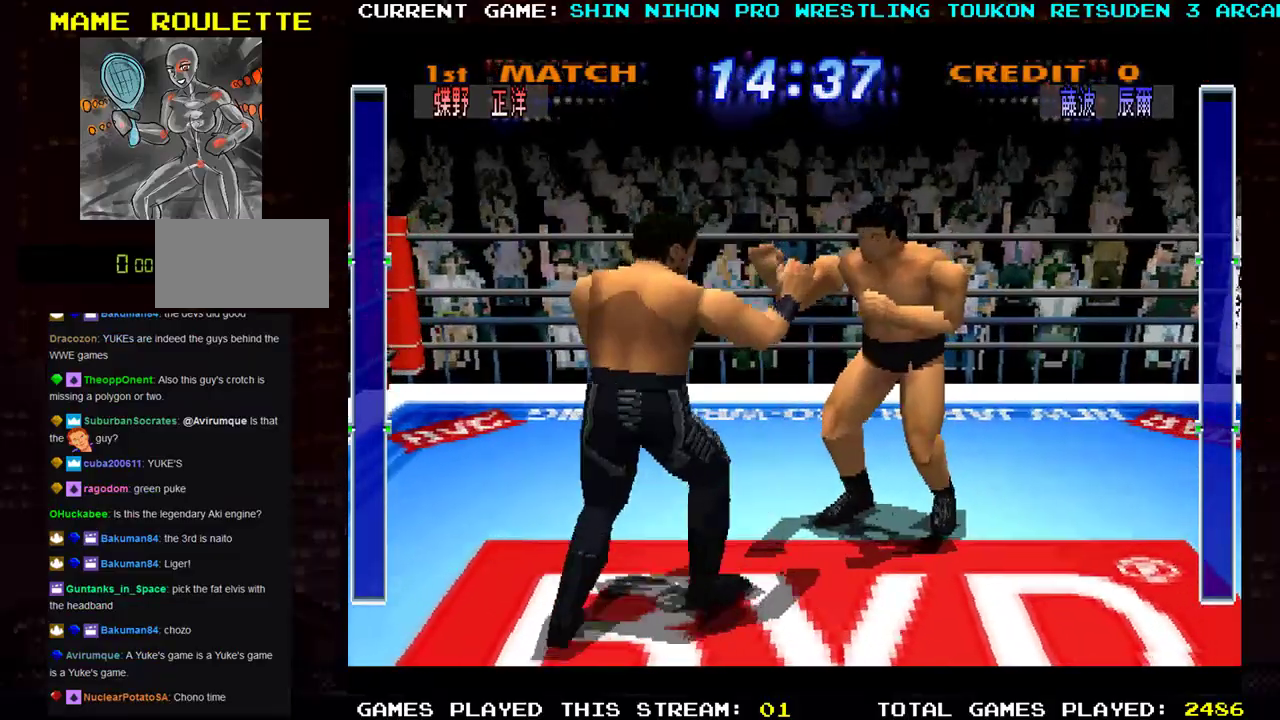
{"buttons": [], "left_stick": "down-left", "events": []}
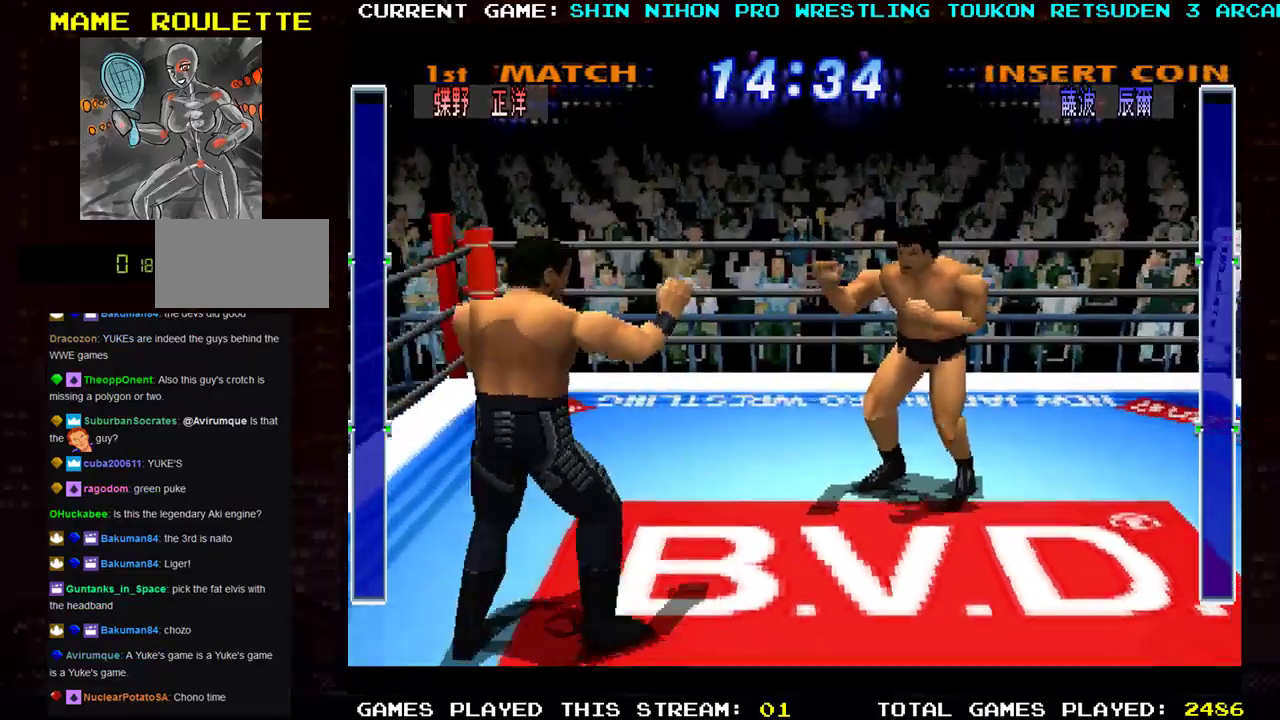
{"buttons": ["R1"], "left_stick": "center", "events": [[317, "left_stick", "center"], [433, "R1", "down"]]}
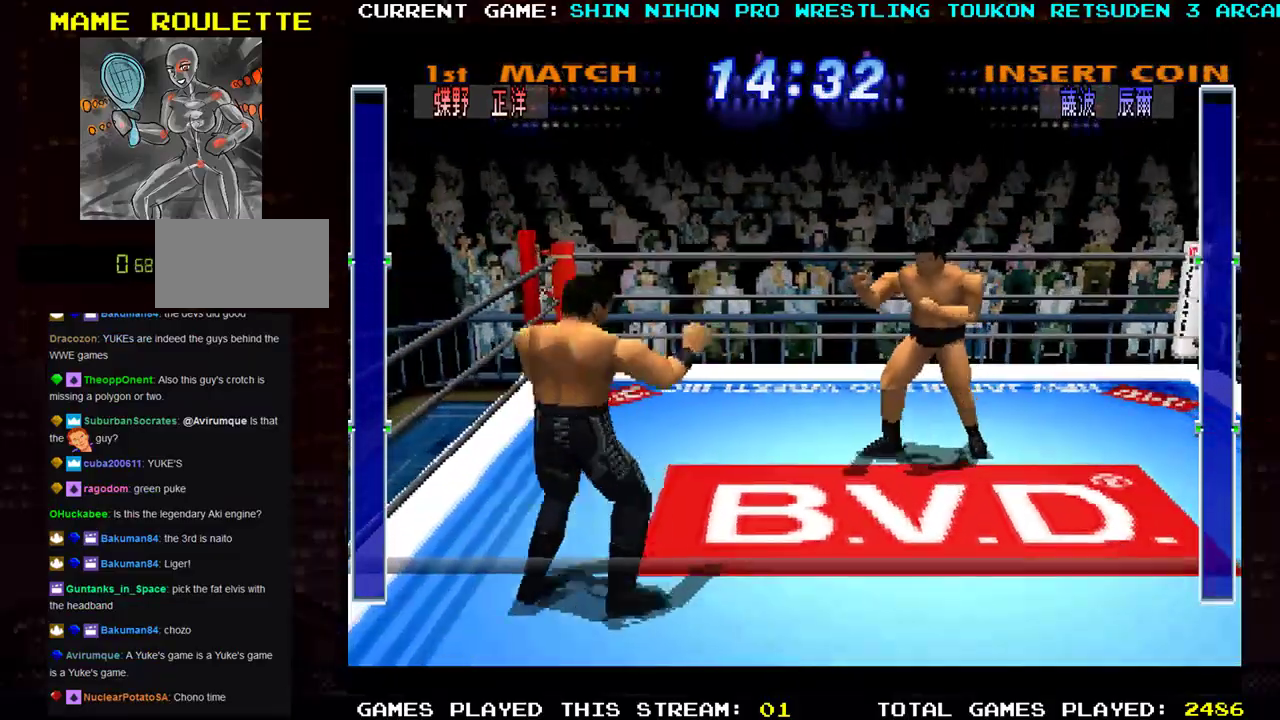
{"buttons": [], "left_stick": "center", "events": [[67, "R1", "up"]]}
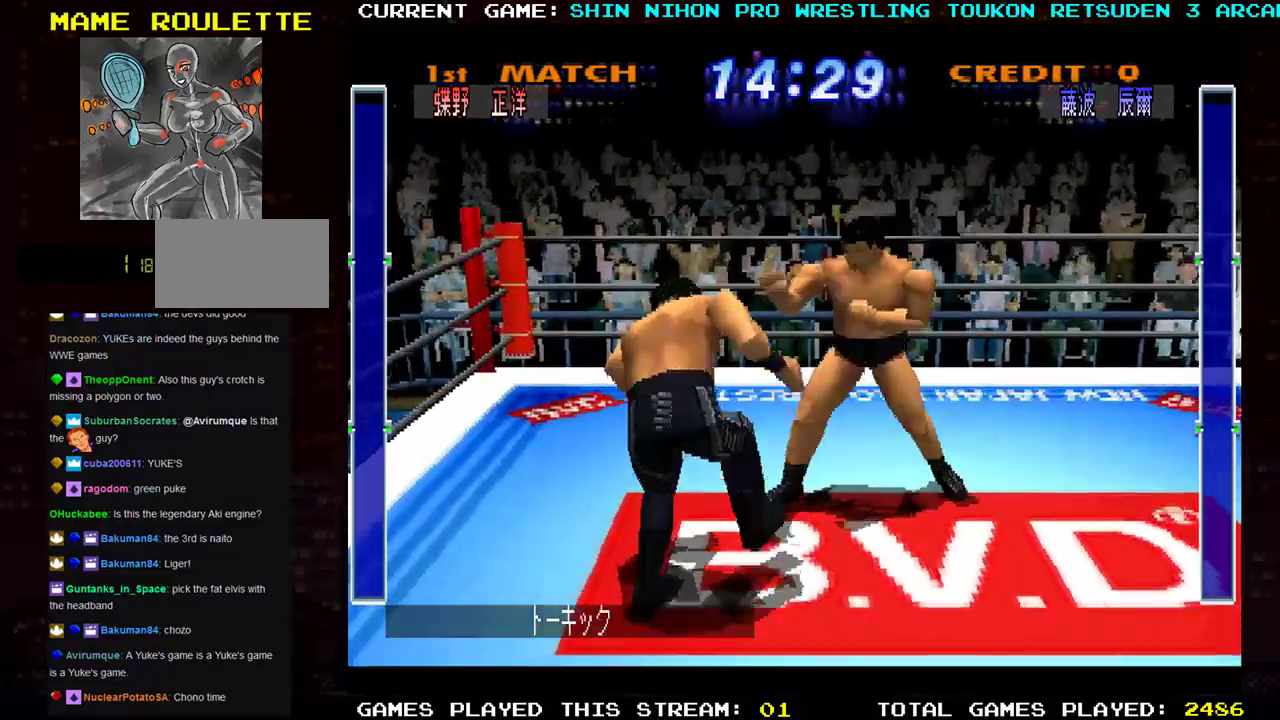
{"buttons": [], "left_stick": "center", "events": [[183, "left_stick", "left"], [300, "left_stick", "down-left"], [450, "left_stick", "center"]]}
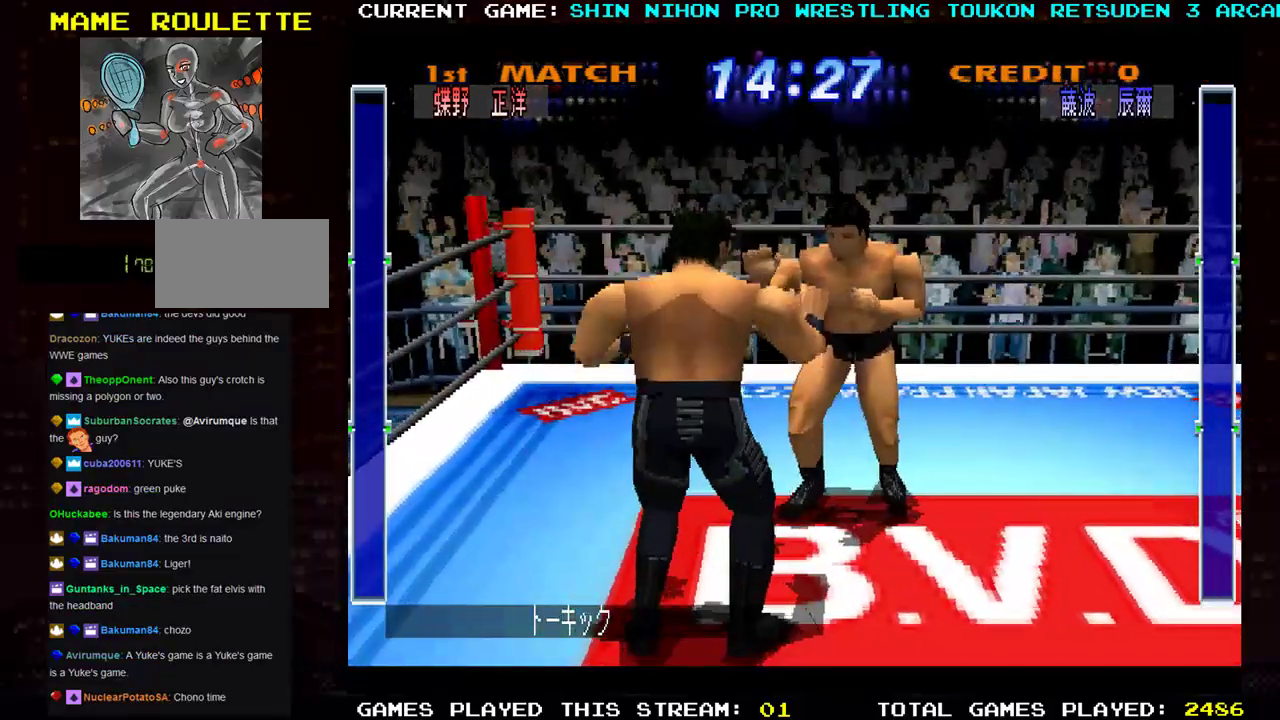
{"buttons": [], "left_stick": "up", "events": [[17, "left_stick", "up"], [134, "R1", "down"], [301, "R1", "up"]]}
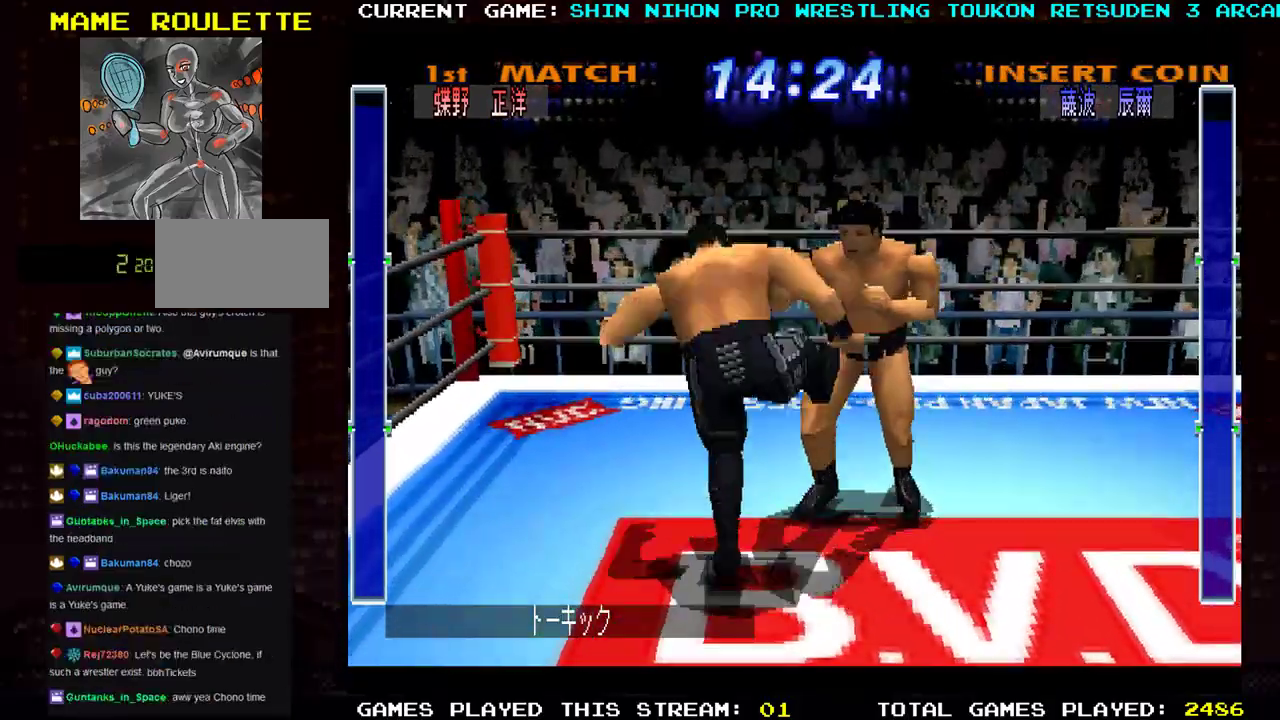
{"buttons": [], "left_stick": "center", "events": [[150, "R1", "down"], [267, "R1", "up"], [433, "left_stick", "center"]]}
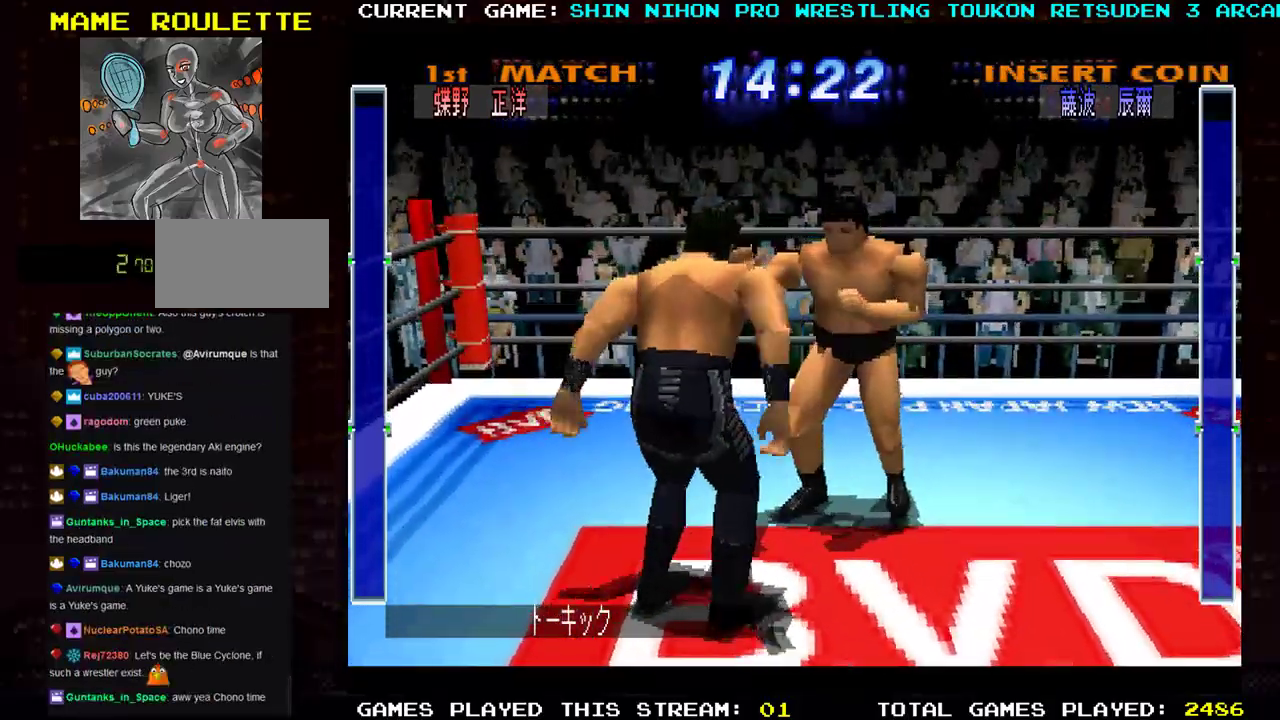
{"buttons": [], "left_stick": "left", "events": [[100, "R1", "down"], [200, "R1", "up"], [284, "R1", "down"], [367, "R1", "up"], [467, "left_stick", "left"]]}
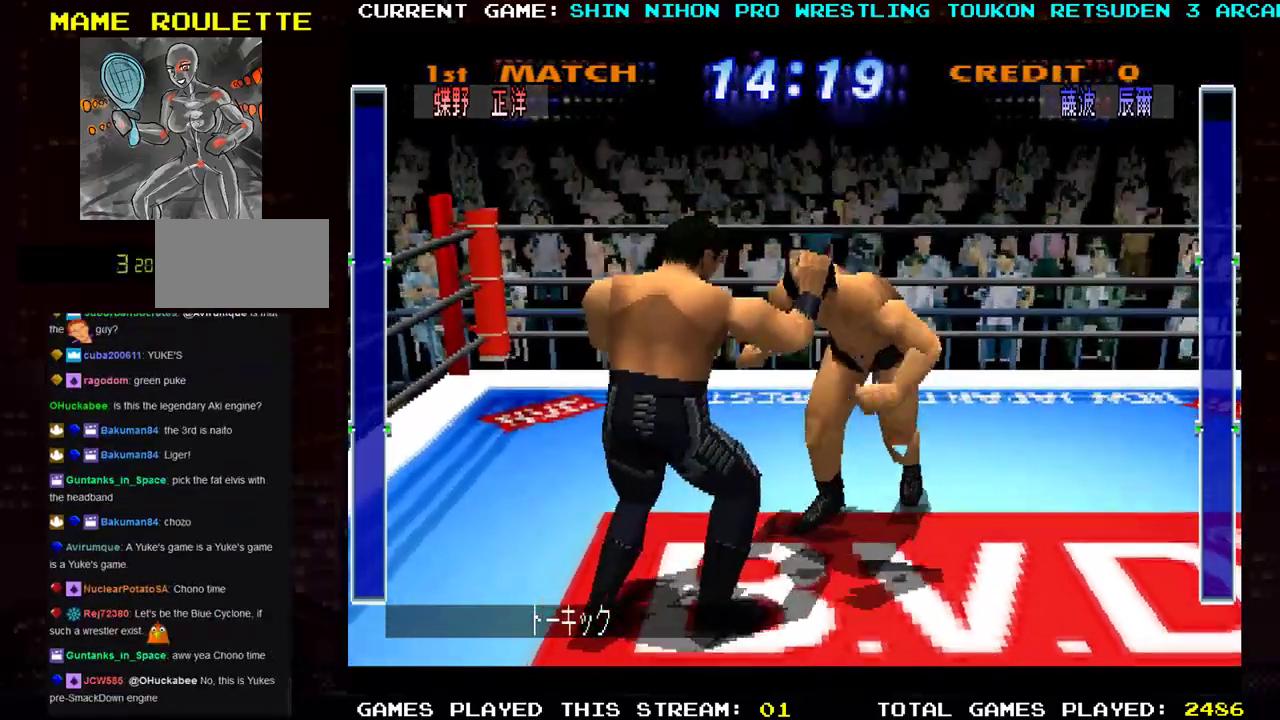
{"buttons": ["TRIANGLE"], "left_stick": "center", "events": [[300, "TRIANGLE", "down"], [417, "TRIANGLE", "up"], [484, "left_stick", "center"], [500, "TRIANGLE", "down"]]}
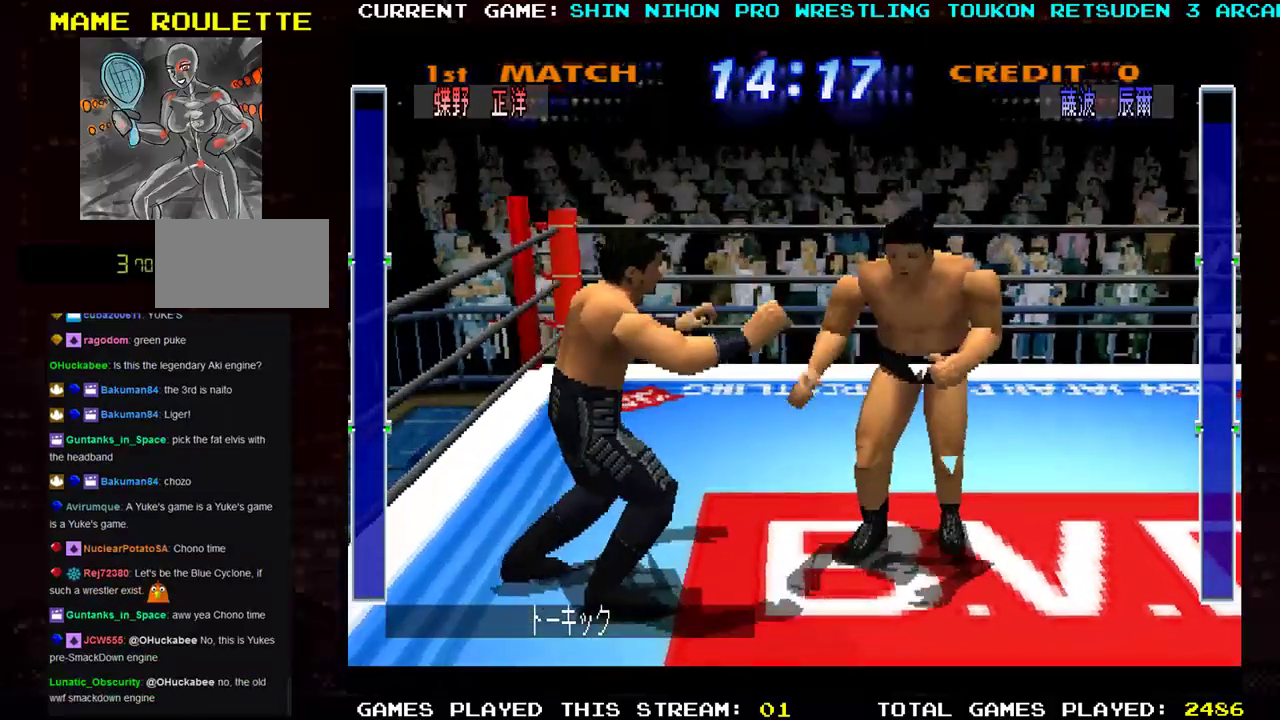
{"buttons": ["TRIANGLE"], "left_stick": "right", "events": [[67, "left_stick", "right"], [134, "TRIANGLE", "up"], [484, "TRIANGLE", "down"]]}